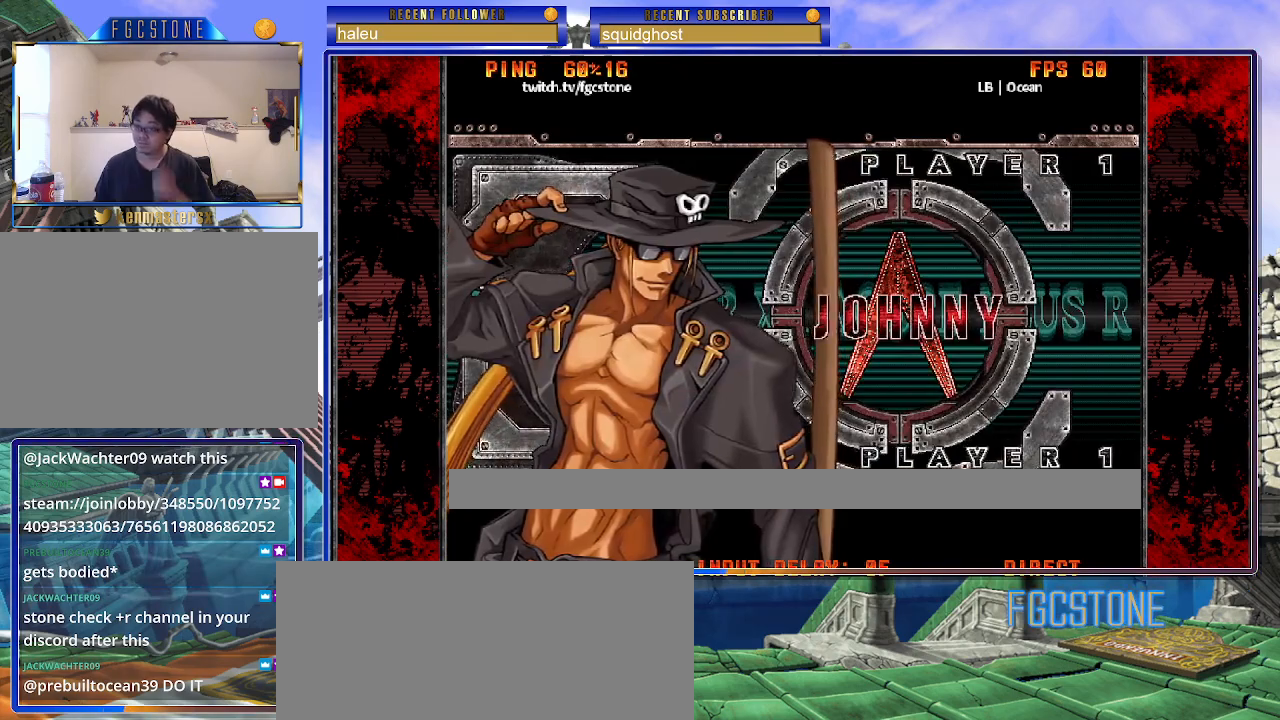
Gameplay with a controller (arcade stick); each line is a JSON object with the inputs held at the frame after it. "events" lists button and stick changes between this image and that frame as [ms after this image, input, new state], when the widget could be followed in between. Not read: L3 R3.
{"buttons": [], "left_stick": "center", "events": []}
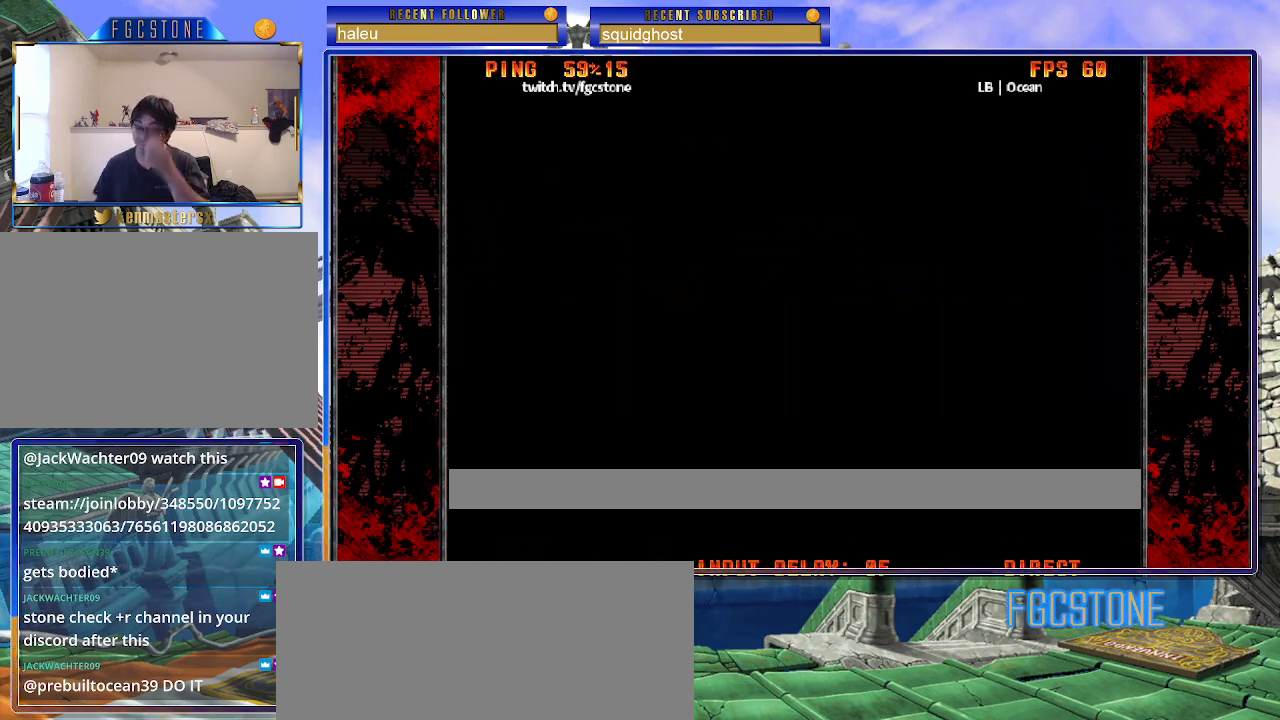
{"buttons": [], "left_stick": "center", "events": []}
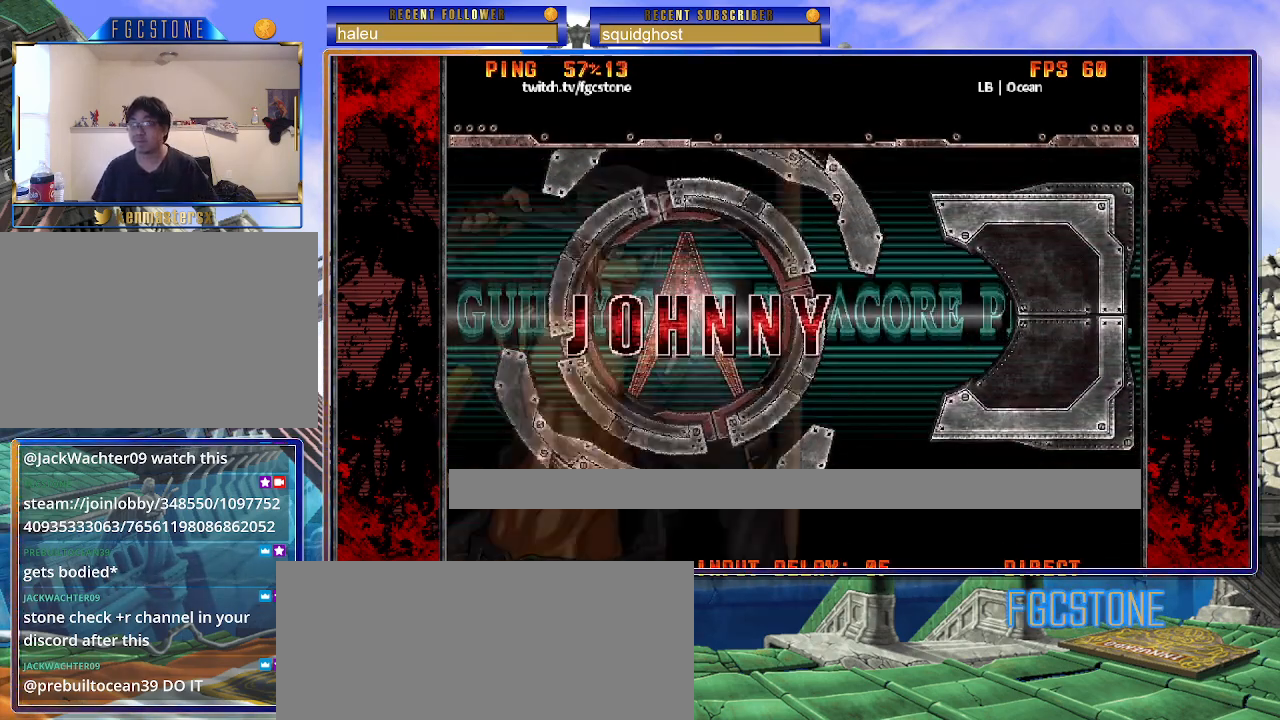
{"buttons": [], "left_stick": "center", "events": []}
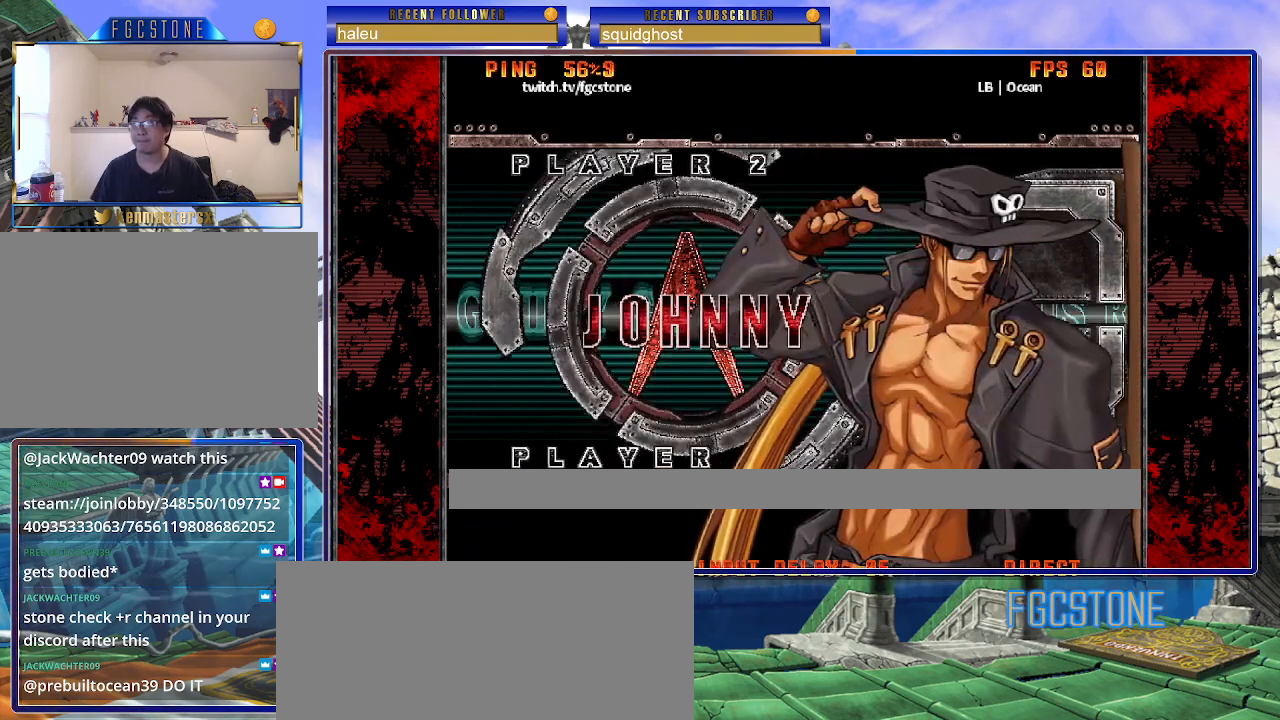
{"buttons": [], "left_stick": "center", "events": []}
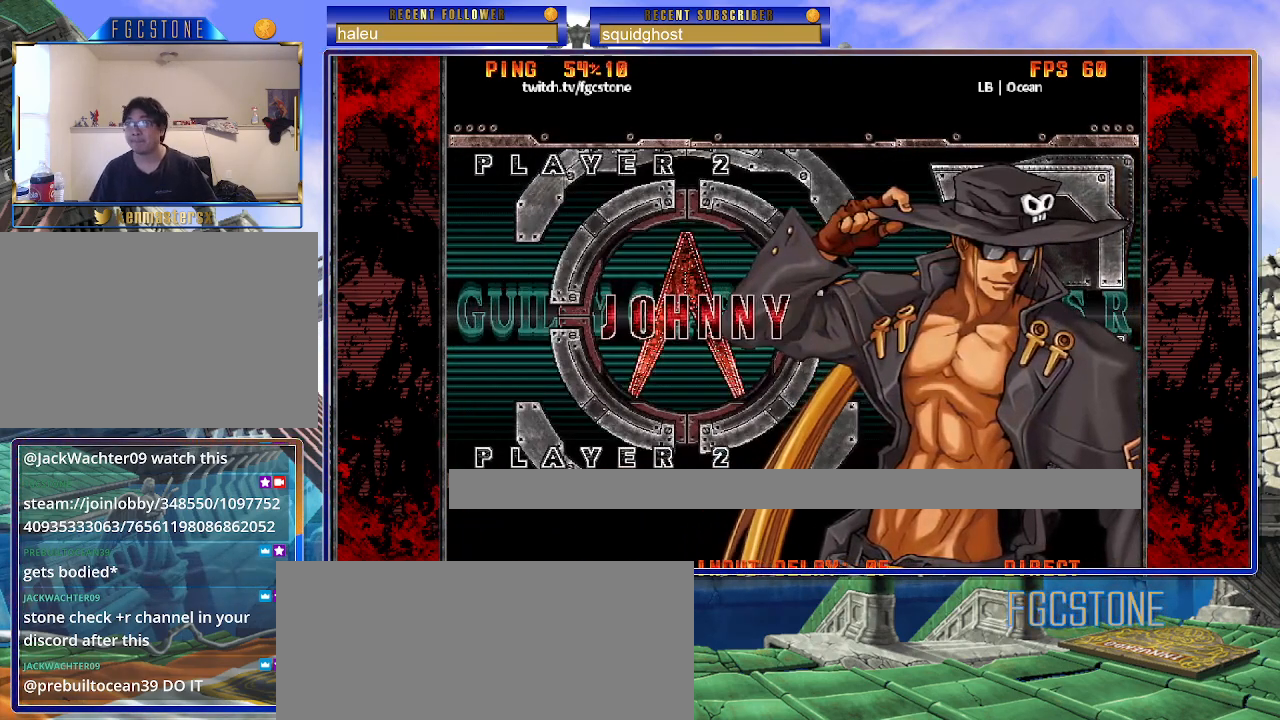
{"buttons": [], "left_stick": "center", "events": [[450, "K", "down"], [500, "K", "up"]]}
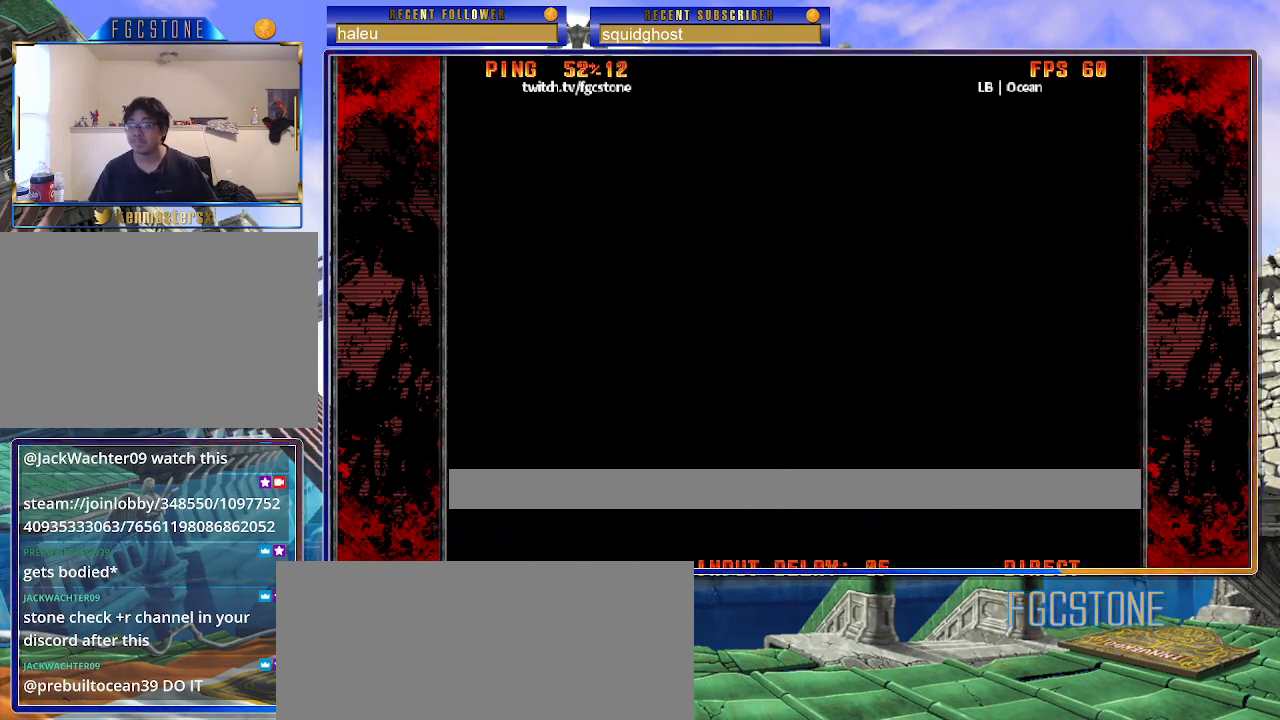
{"buttons": [], "left_stick": "center", "events": [[17, "HS", "down"], [17, "S", "down"], [83, "HS", "up"], [83, "S", "up"], [117, "K", "down"], [183, "HS", "down"], [183, "S", "down"], [200, "K", "up"], [267, "HS", "up"], [267, "K", "down"], [267, "S", "up"], [350, "HS", "down"], [350, "S", "down"], [367, "K", "up"], [433, "HS", "up"], [450, "S", "up"]]}
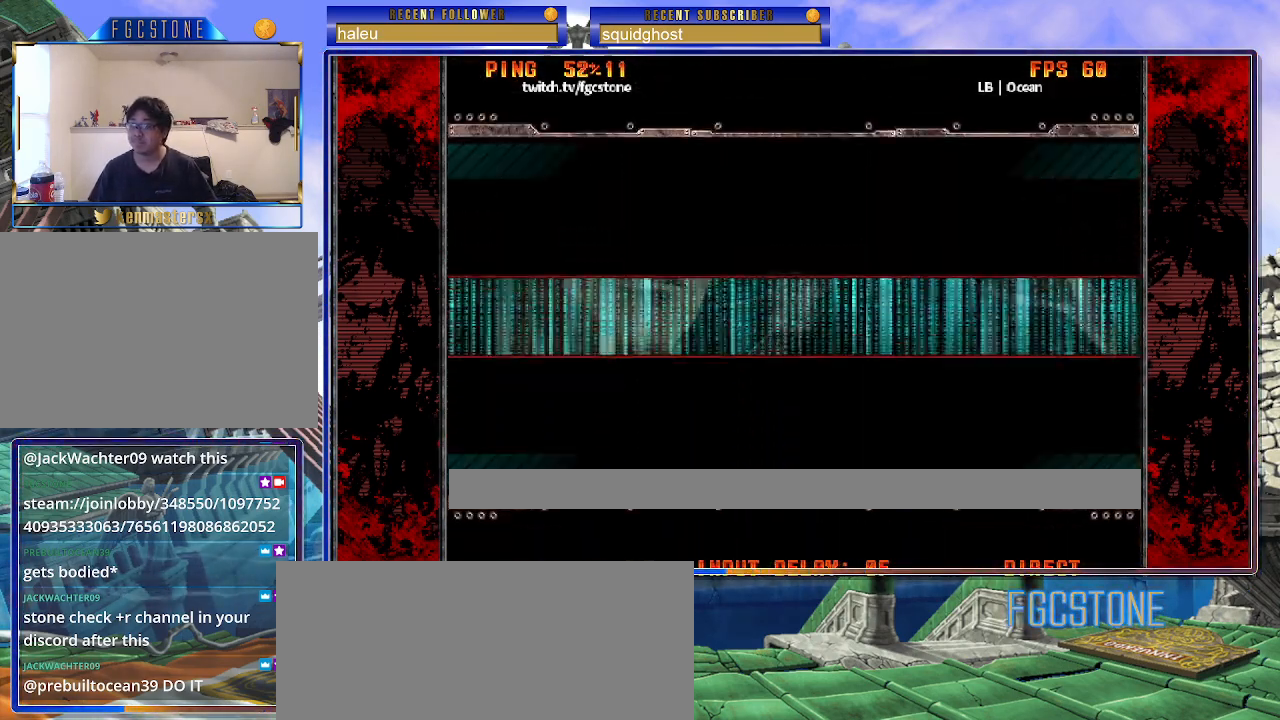
{"buttons": [], "left_stick": "center", "events": [[200, "K", "down"], [267, "K", "up"], [383, "K", "down"], [483, "K", "up"]]}
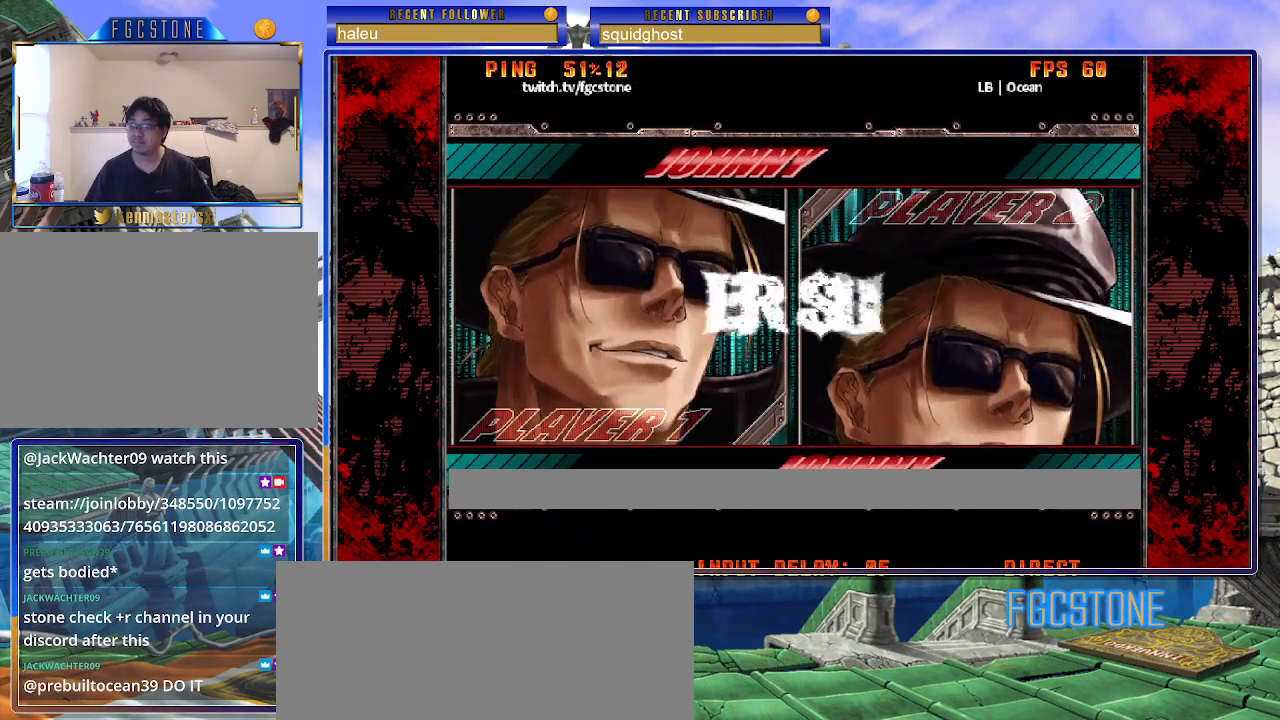
{"buttons": [], "left_stick": "center", "events": []}
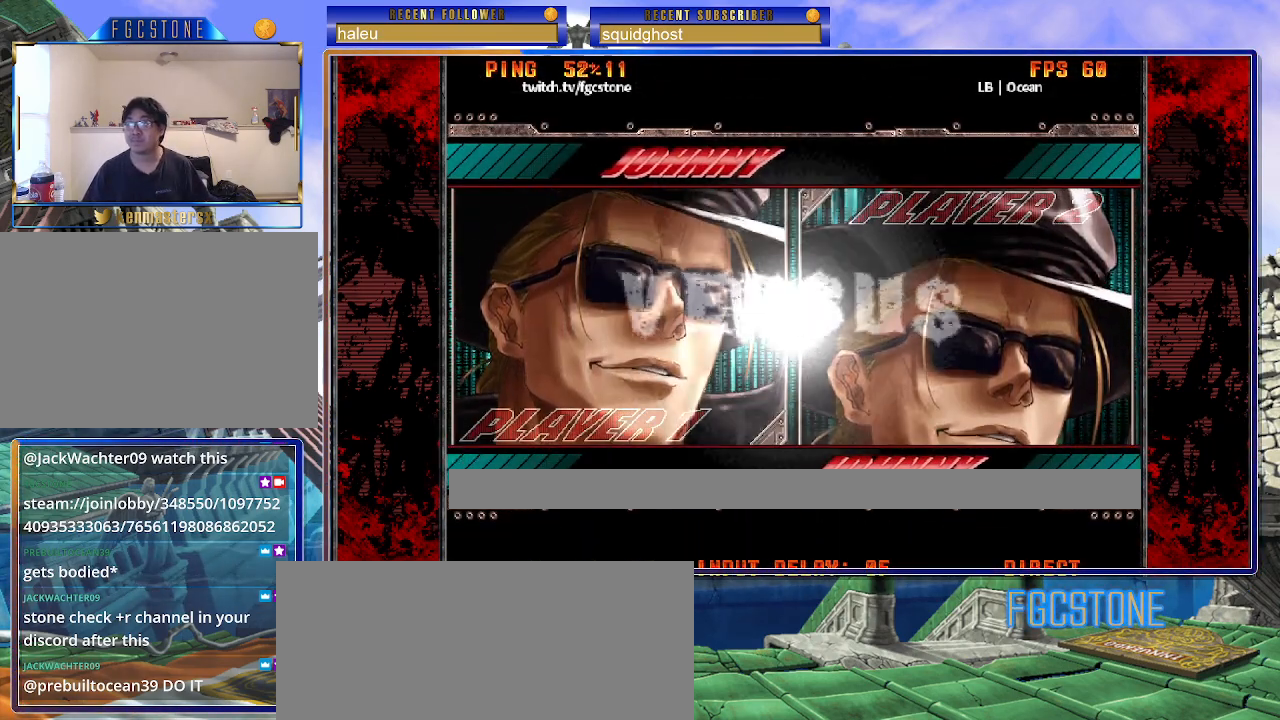
{"buttons": ["HS"], "left_stick": "center", "events": [[83, "HS", "down"]]}
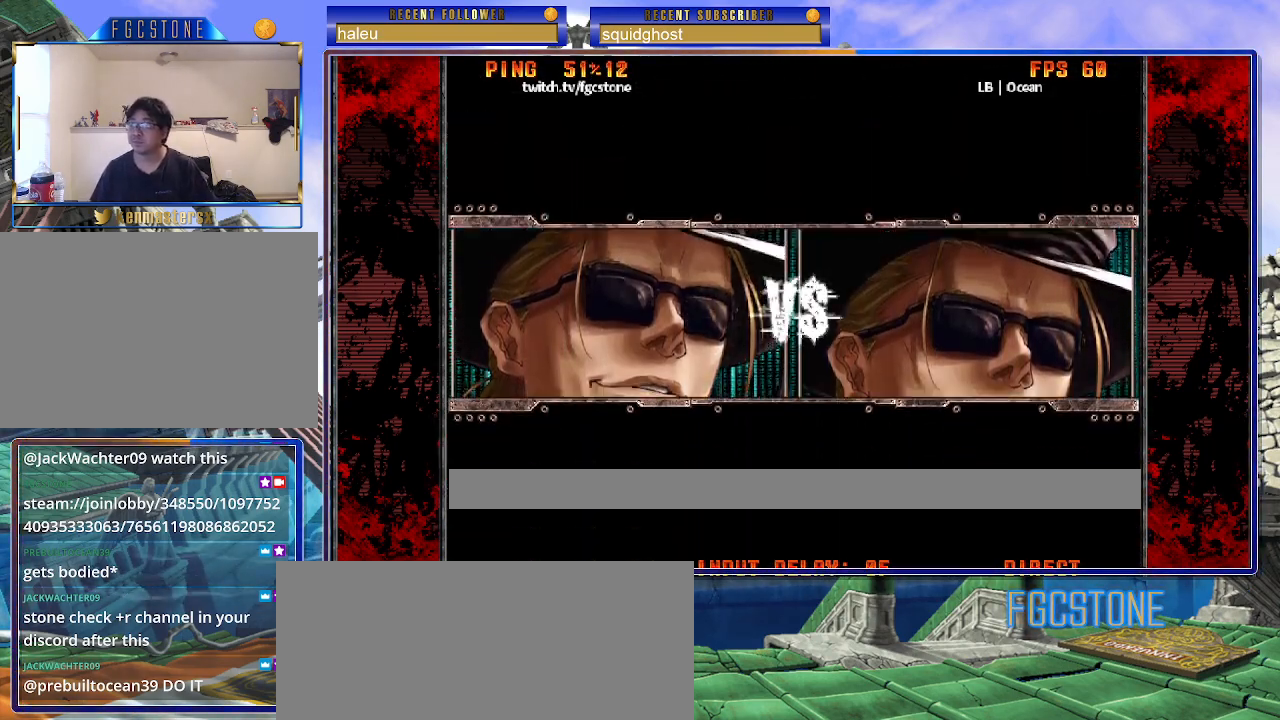
{"buttons": ["HS"], "left_stick": "center", "events": []}
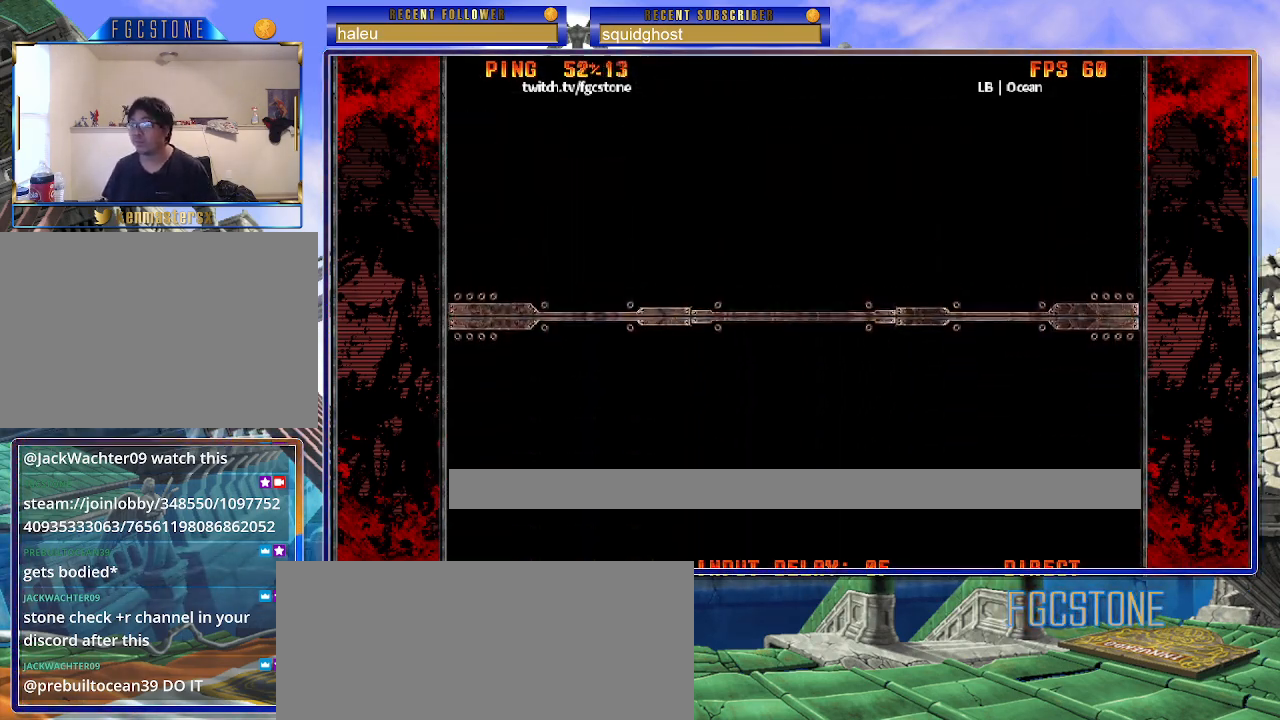
{"buttons": ["HS"], "left_stick": "center", "events": []}
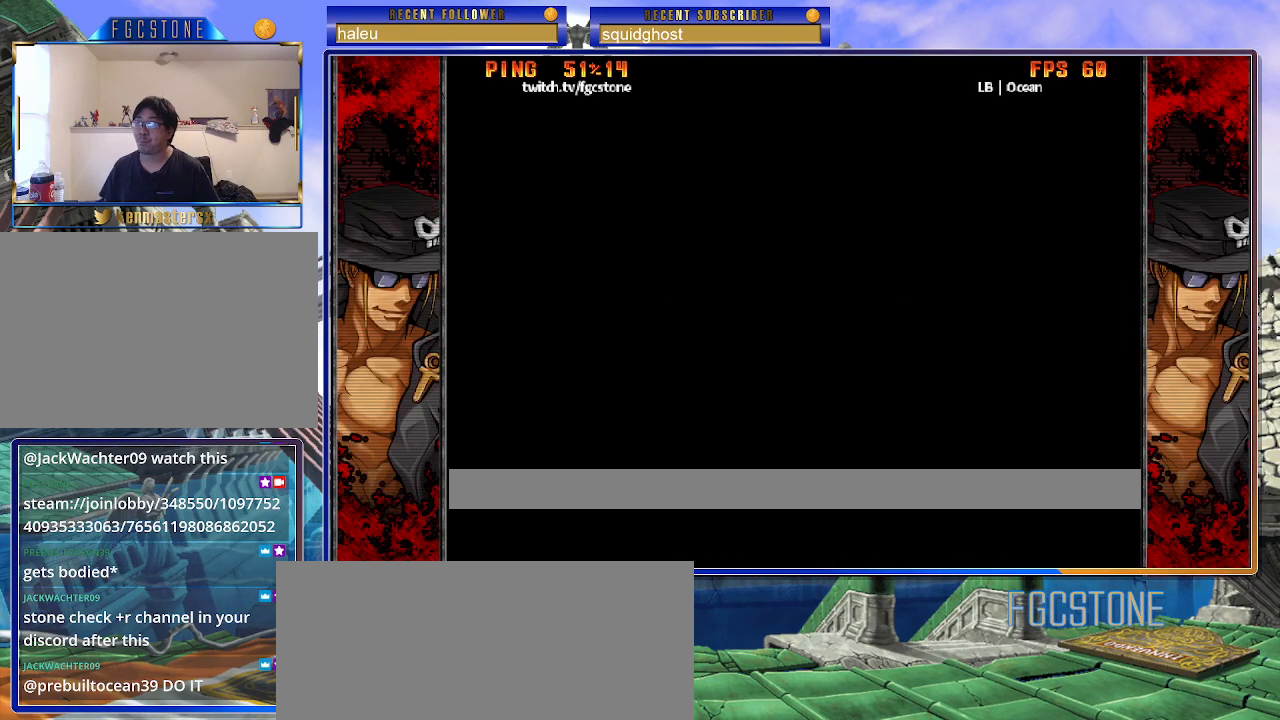
{"buttons": [], "left_stick": "center", "events": [[33, "HS", "up"], [50, "HS", "down"], [83, "HS", "up"], [367, "HS", "down"], [400, "HS", "up"], [417, "HS", "down"], [483, "HS", "up"]]}
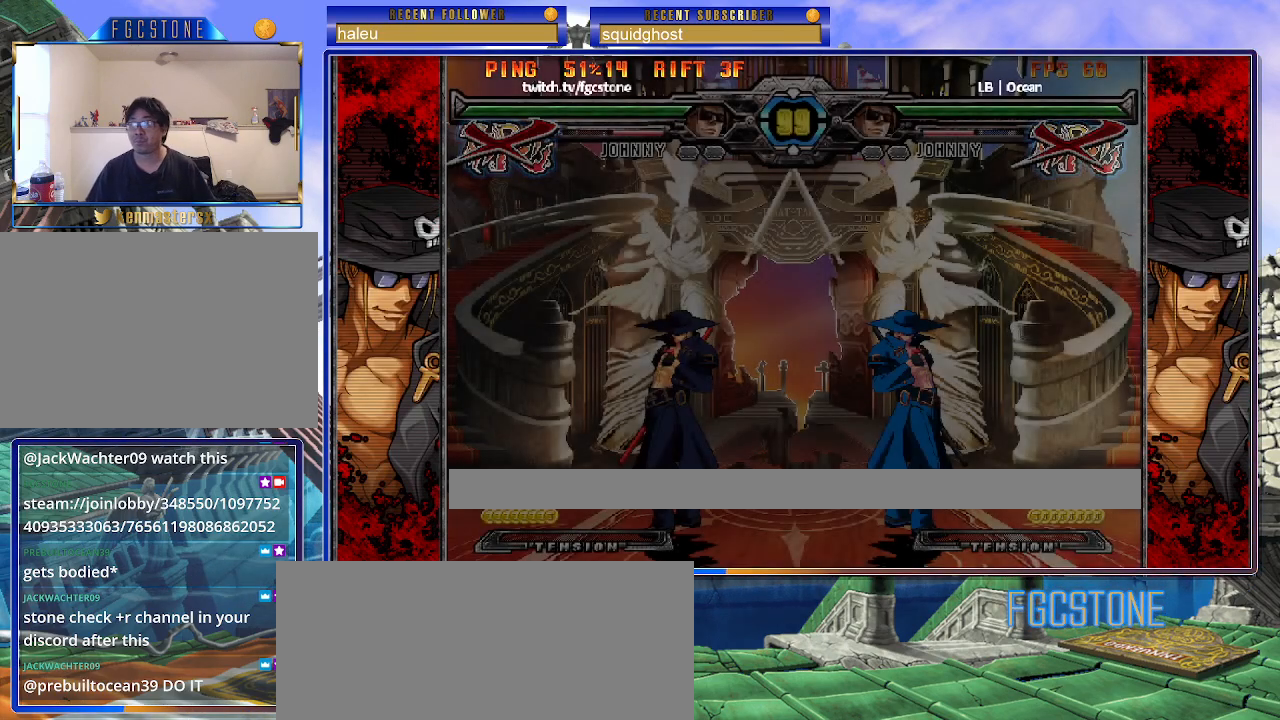
{"buttons": [], "left_stick": "center", "events": []}
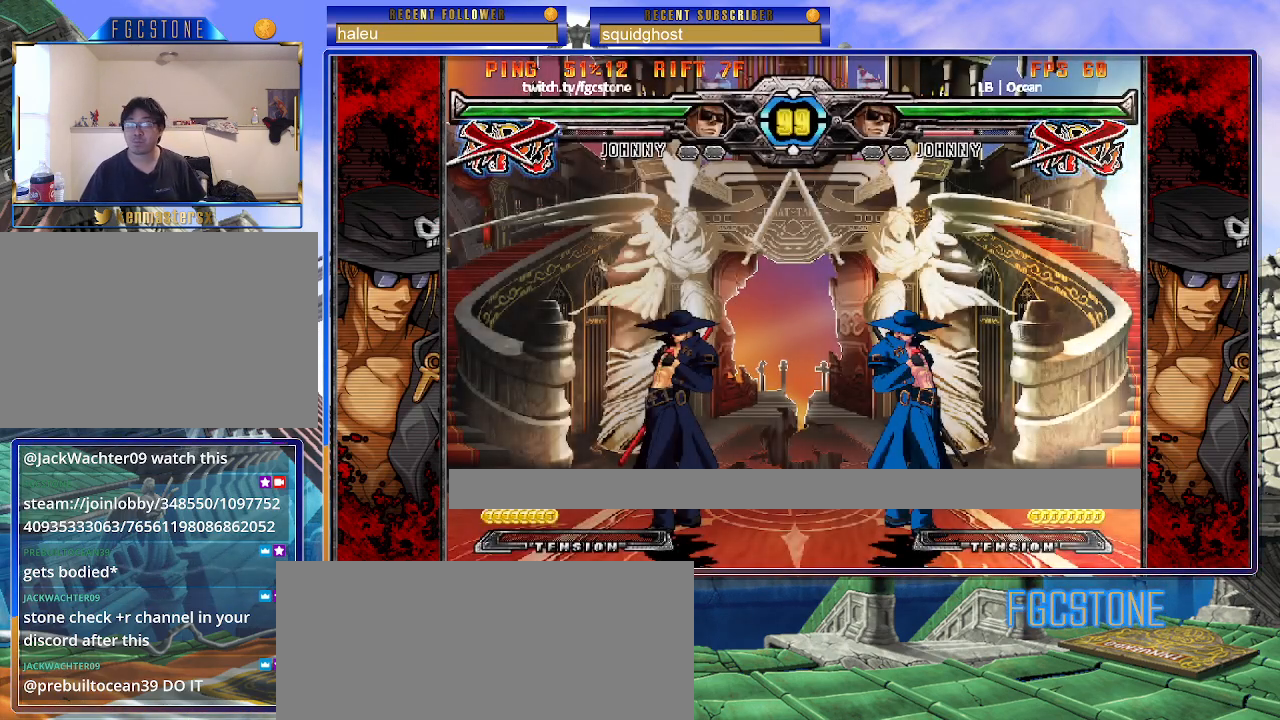
{"buttons": [], "left_stick": "center", "events": []}
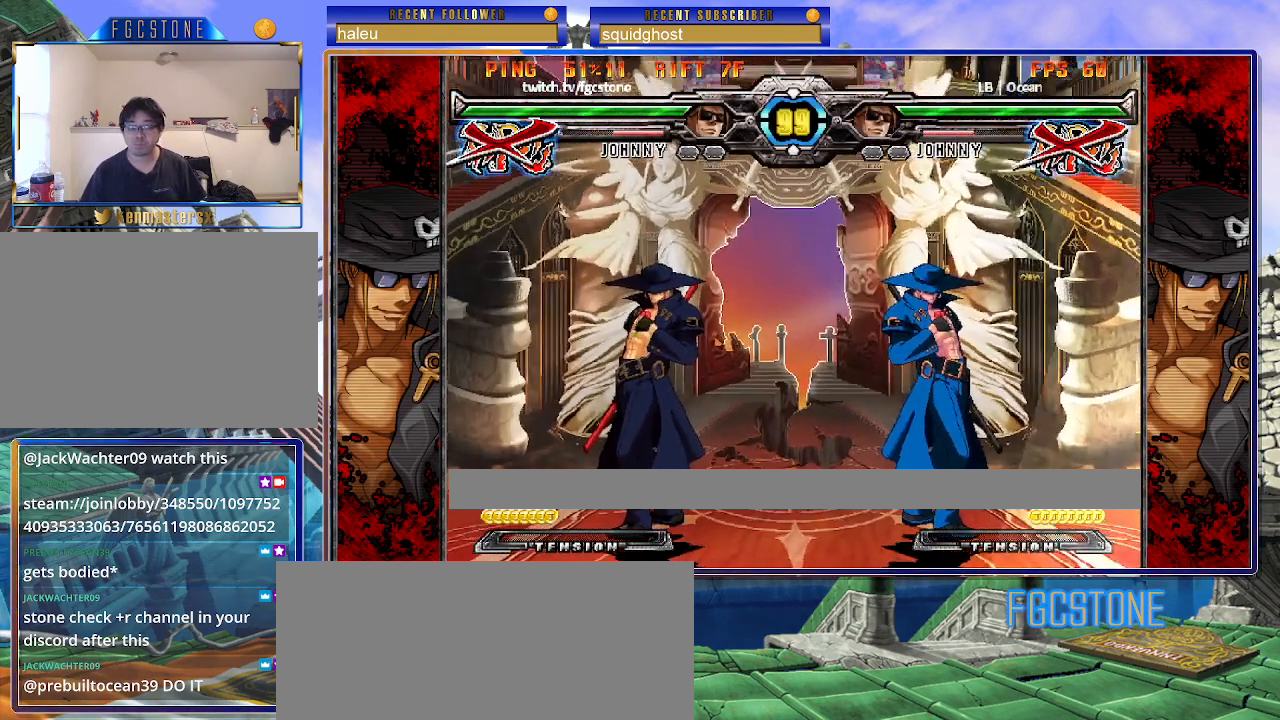
{"buttons": [], "left_stick": "center", "events": []}
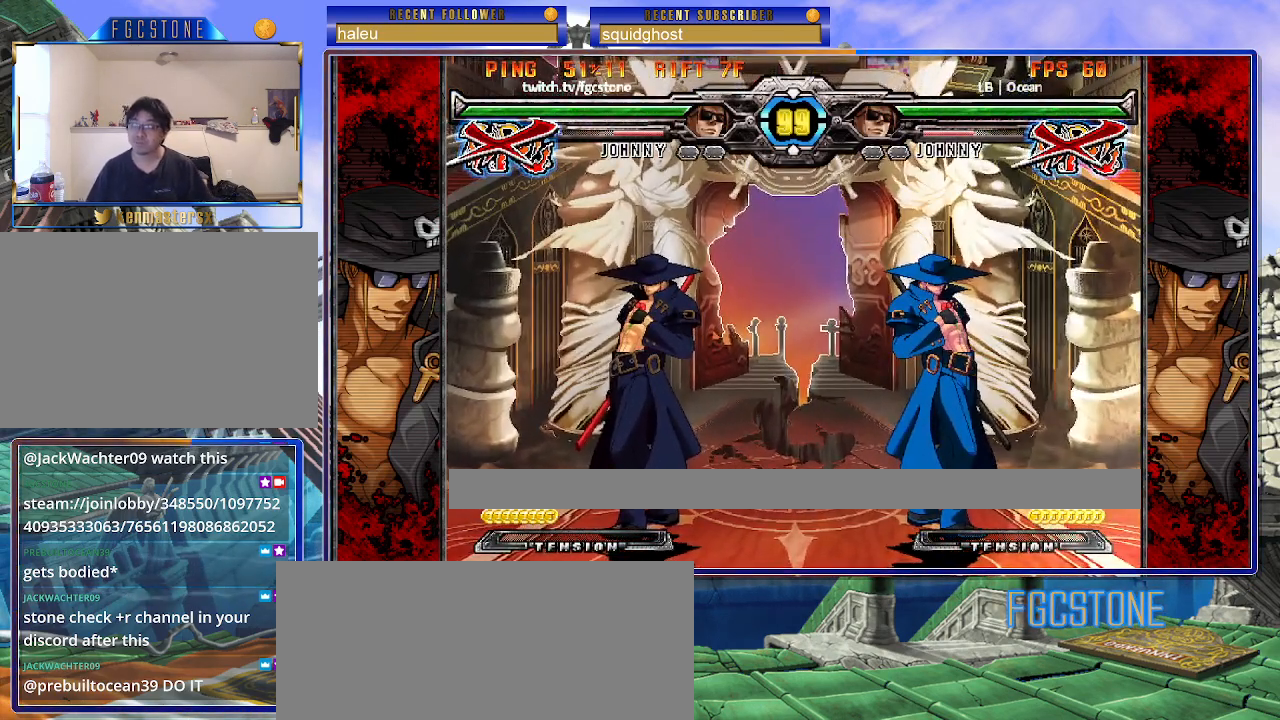
{"buttons": [], "left_stick": "center", "events": []}
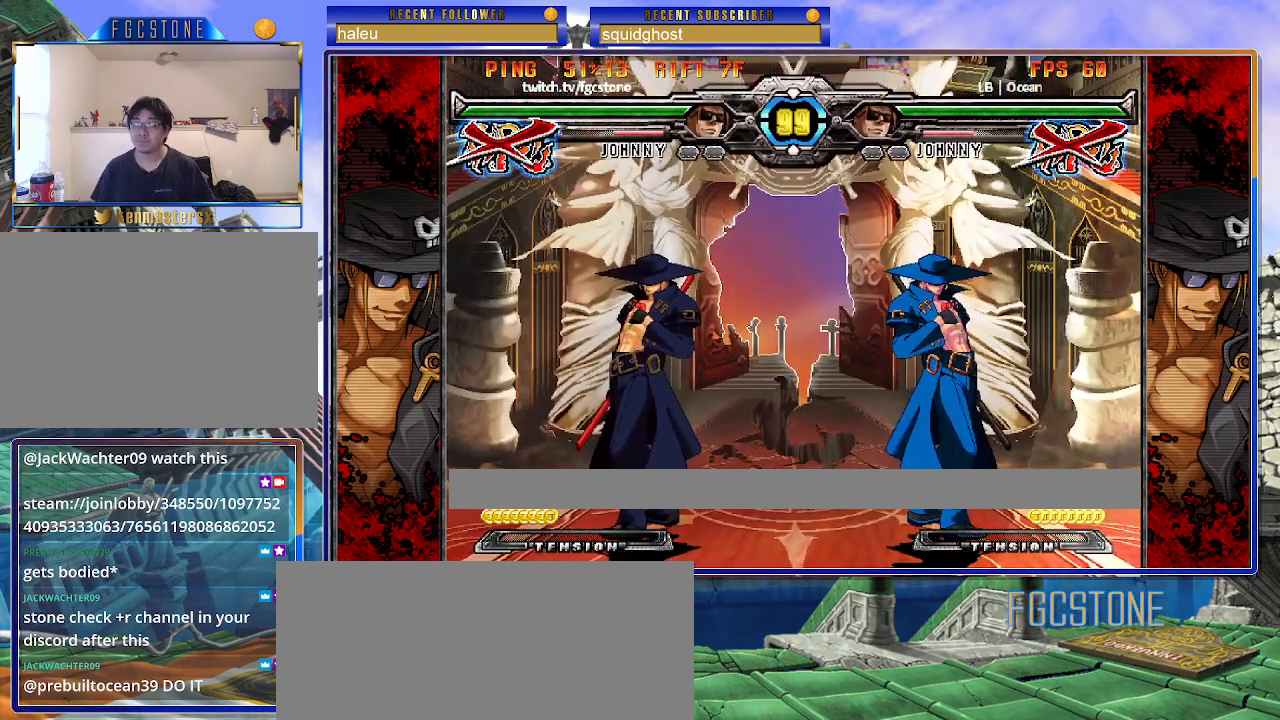
{"buttons": [], "left_stick": "center", "events": []}
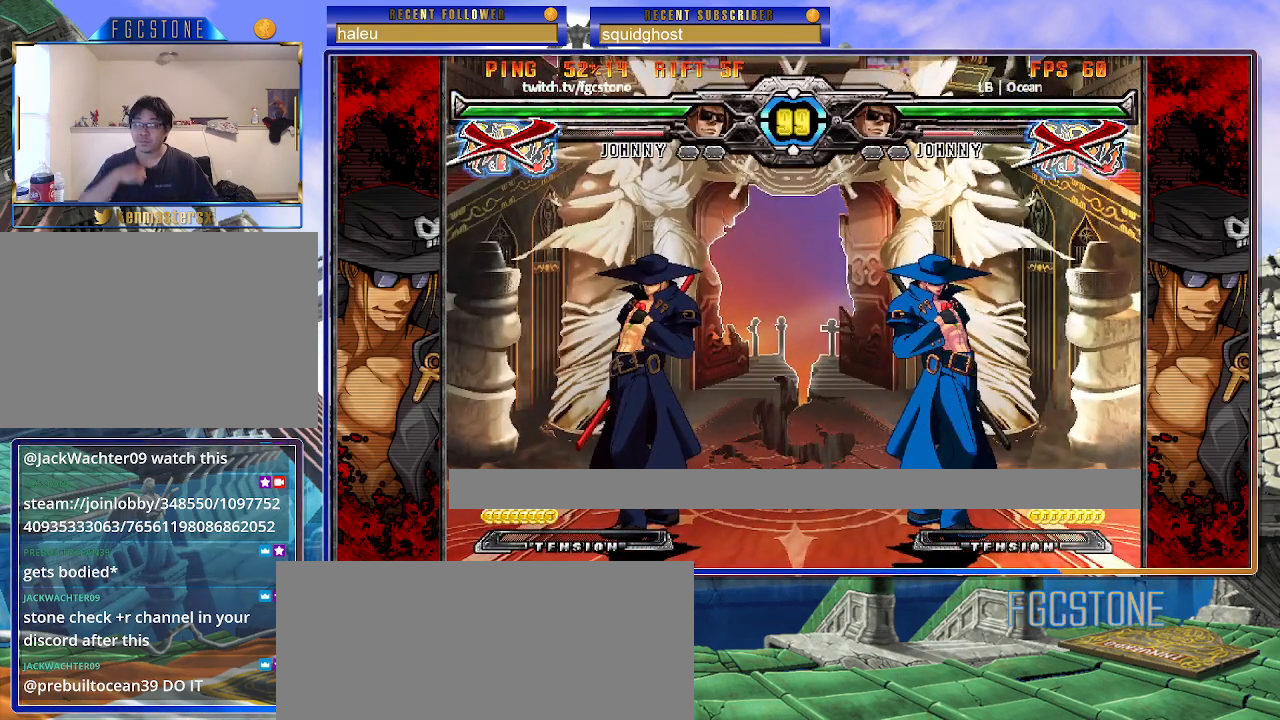
{"buttons": [], "left_stick": "center", "events": []}
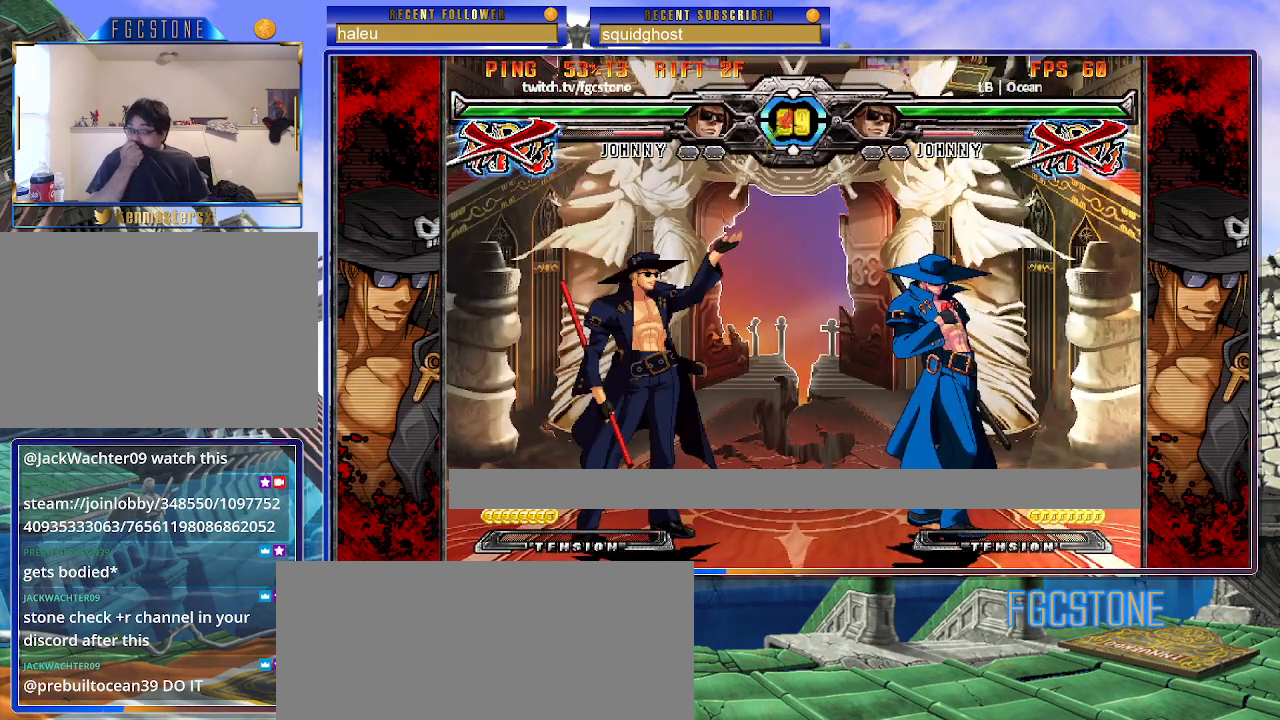
{"buttons": [], "left_stick": "center", "events": []}
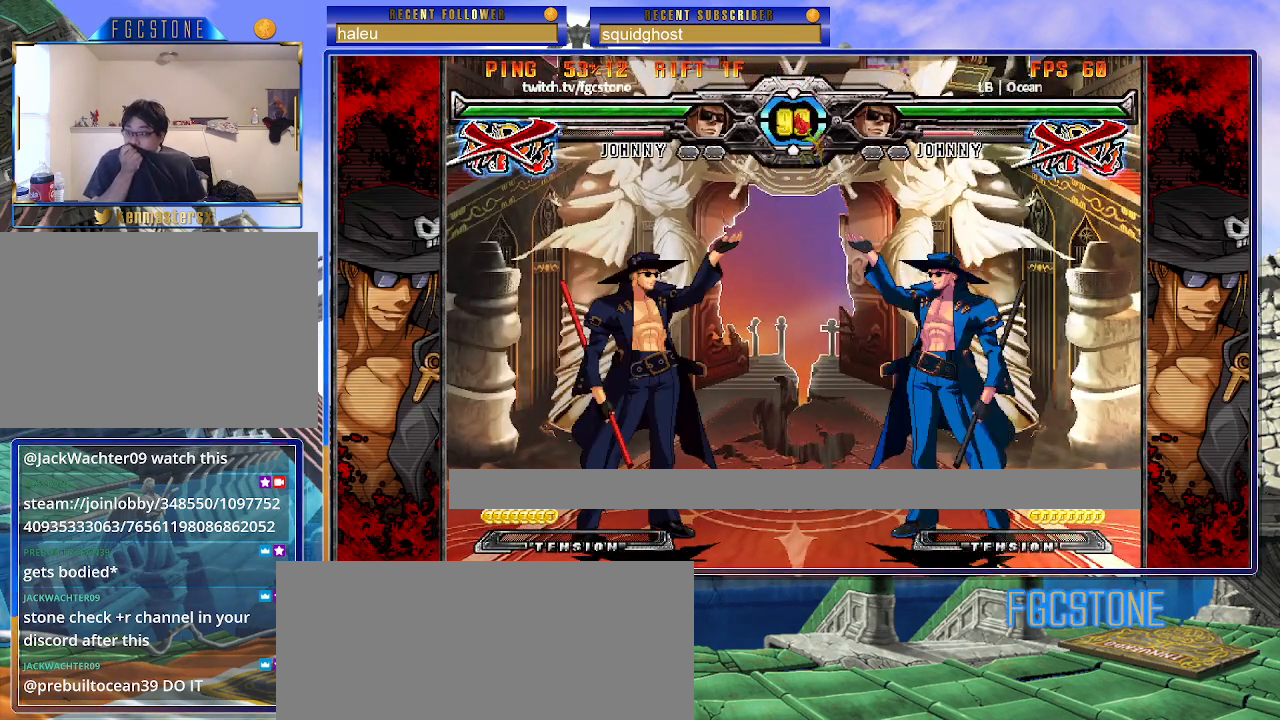
{"buttons": [], "left_stick": "center", "events": []}
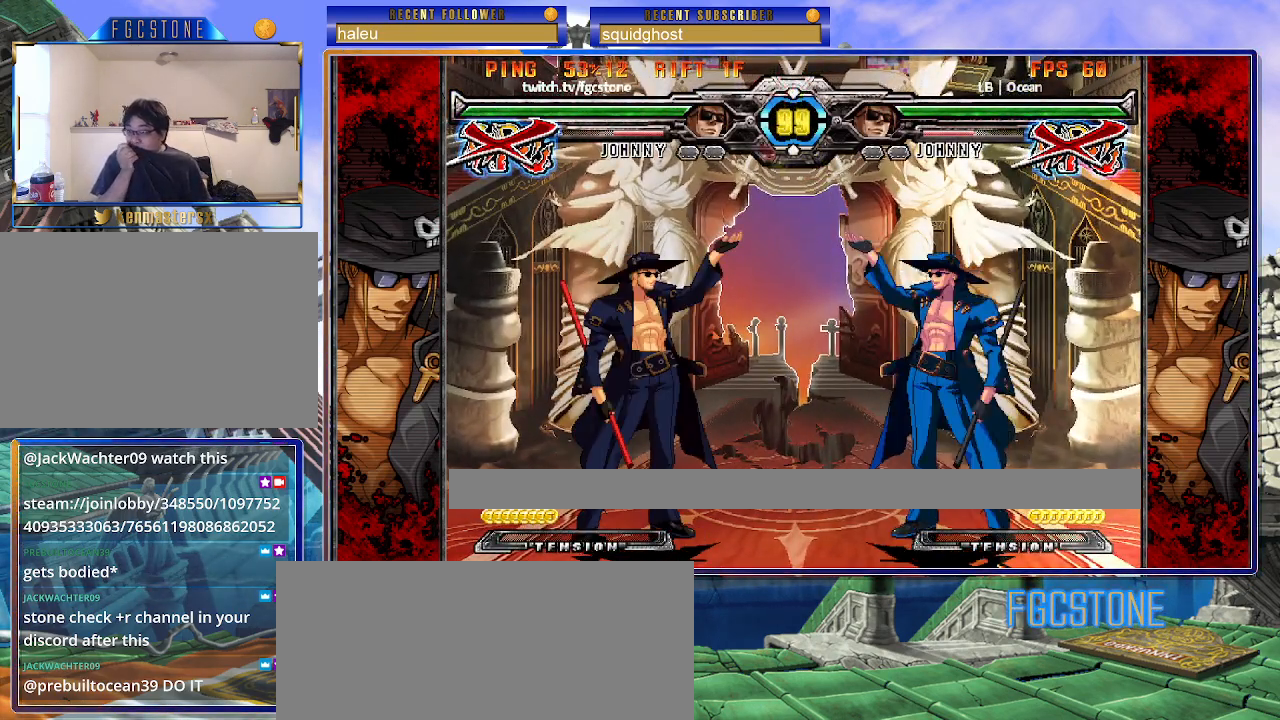
{"buttons": [], "left_stick": "center", "events": []}
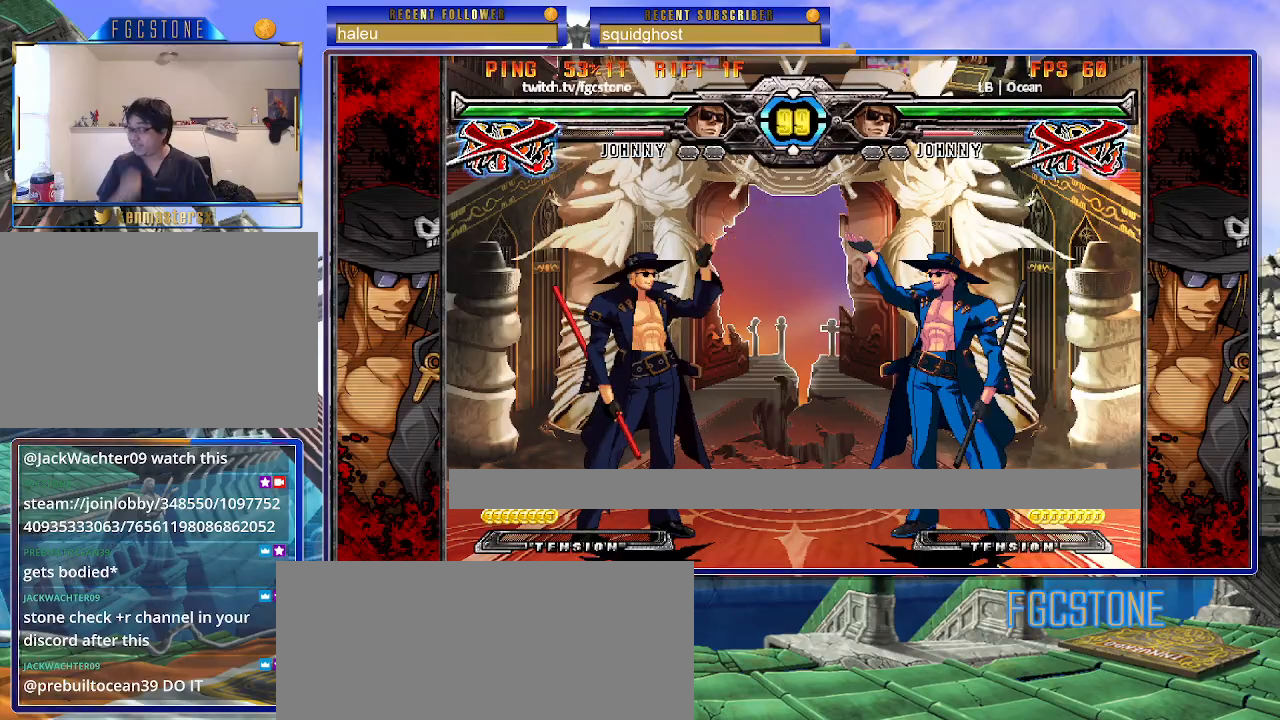
{"buttons": [], "left_stick": "left", "events": [[500, "left_stick", "left"]]}
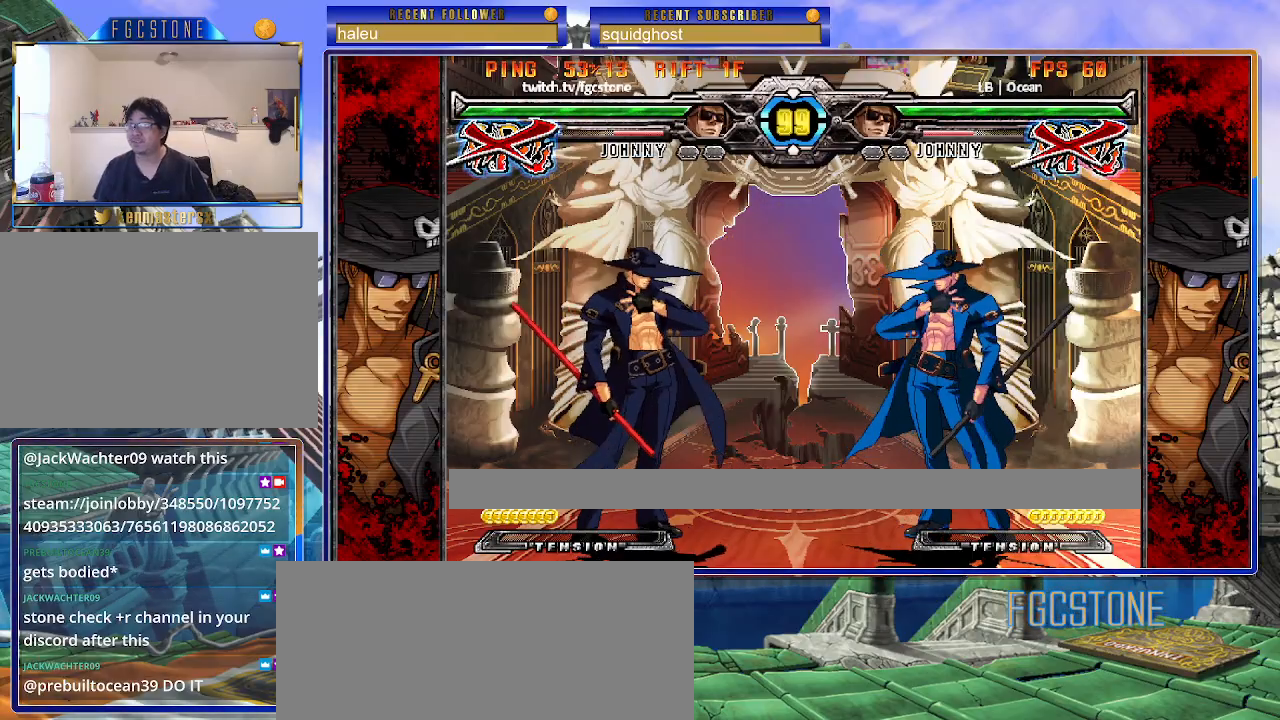
{"buttons": [], "left_stick": "left", "events": []}
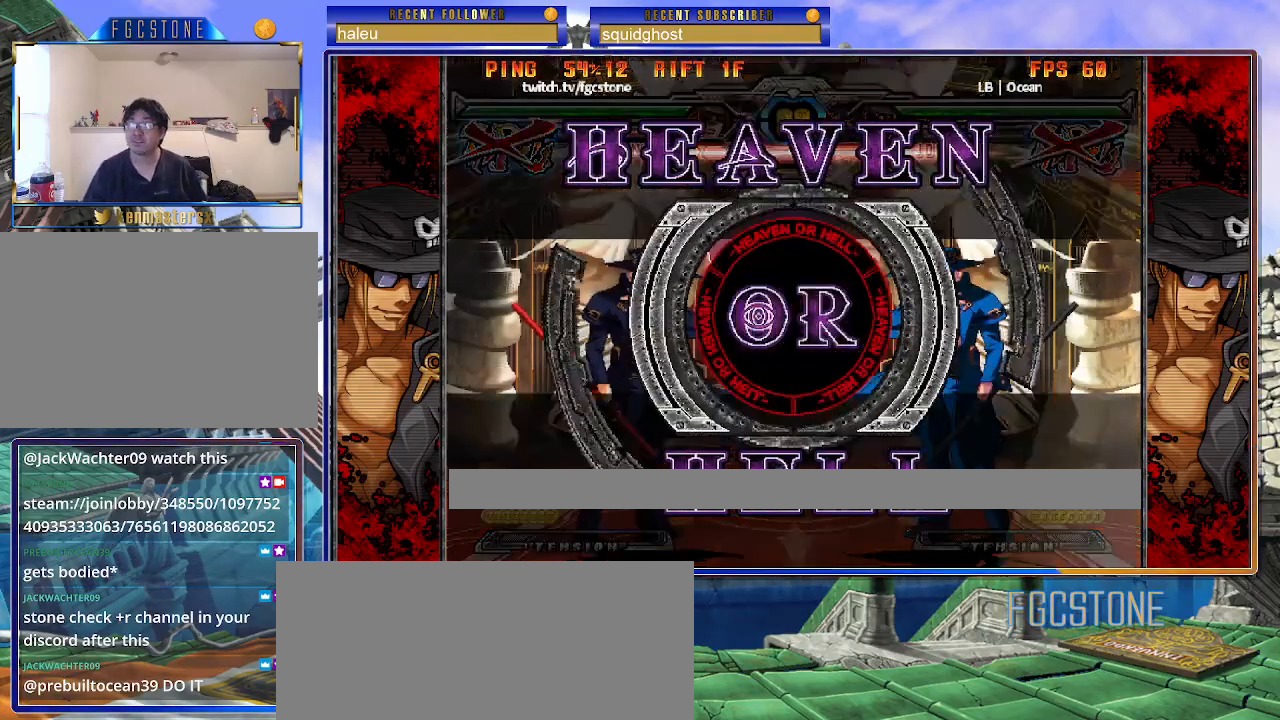
{"buttons": [], "left_stick": "left", "events": []}
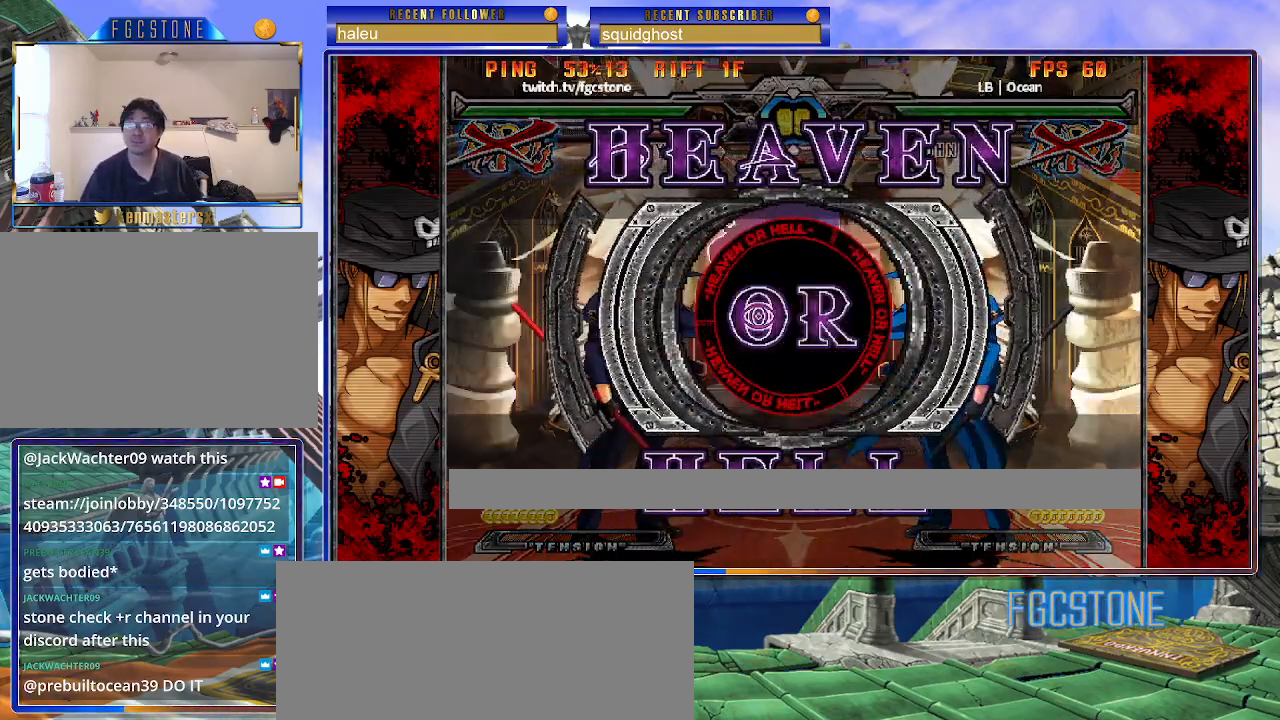
{"buttons": ["K"], "left_stick": "left", "events": [[167, "K", "down"], [200, "HS", "down"], [200, "S", "down"], [233, "K", "up"], [283, "HS", "up"], [283, "S", "up"], [317, "K", "down"], [383, "HS", "down"], [383, "K", "up"], [383, "S", "down"], [450, "HS", "up"], [450, "S", "up"], [467, "K", "down"]]}
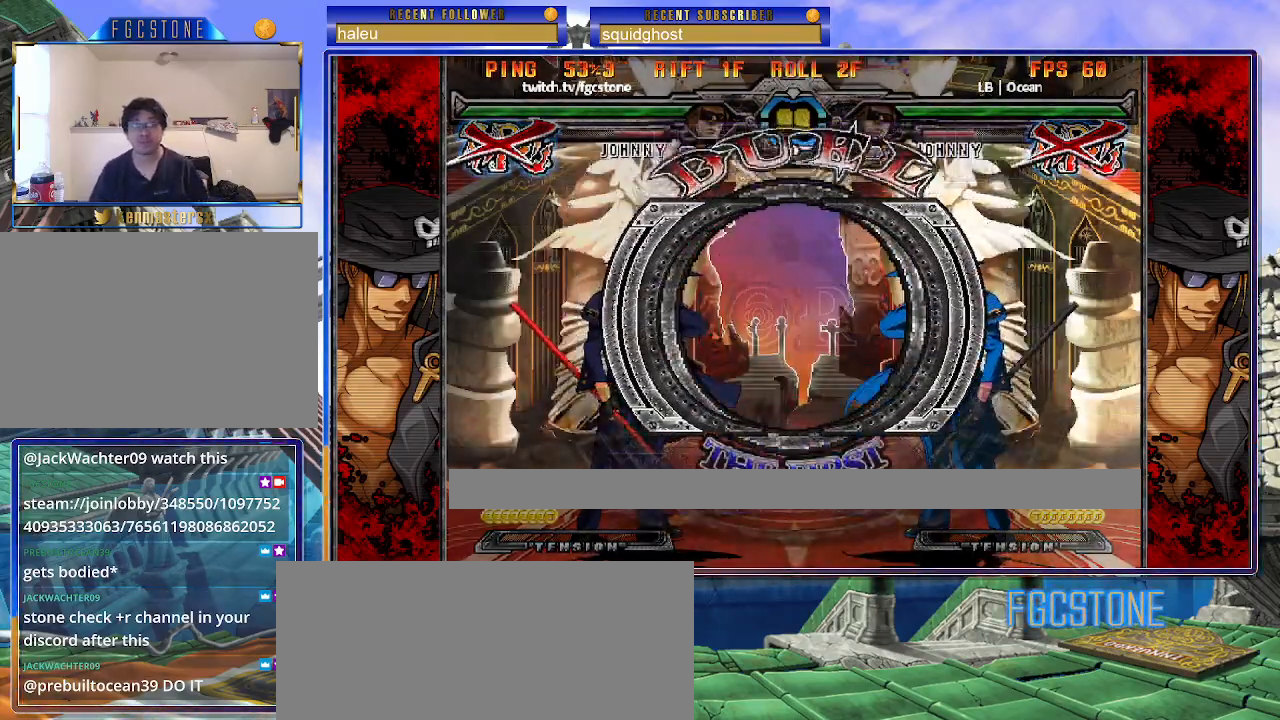
{"buttons": [], "left_stick": "left", "events": [[33, "S", "down"], [50, "HS", "down"], [50, "K", "up"], [100, "HS", "up"], [117, "K", "down"], [117, "S", "up"], [183, "S", "down"], [200, "HS", "down"], [200, "K", "up"], [250, "HS", "up"], [250, "K", "down"], [283, "S", "up"], [350, "K", "up"]]}
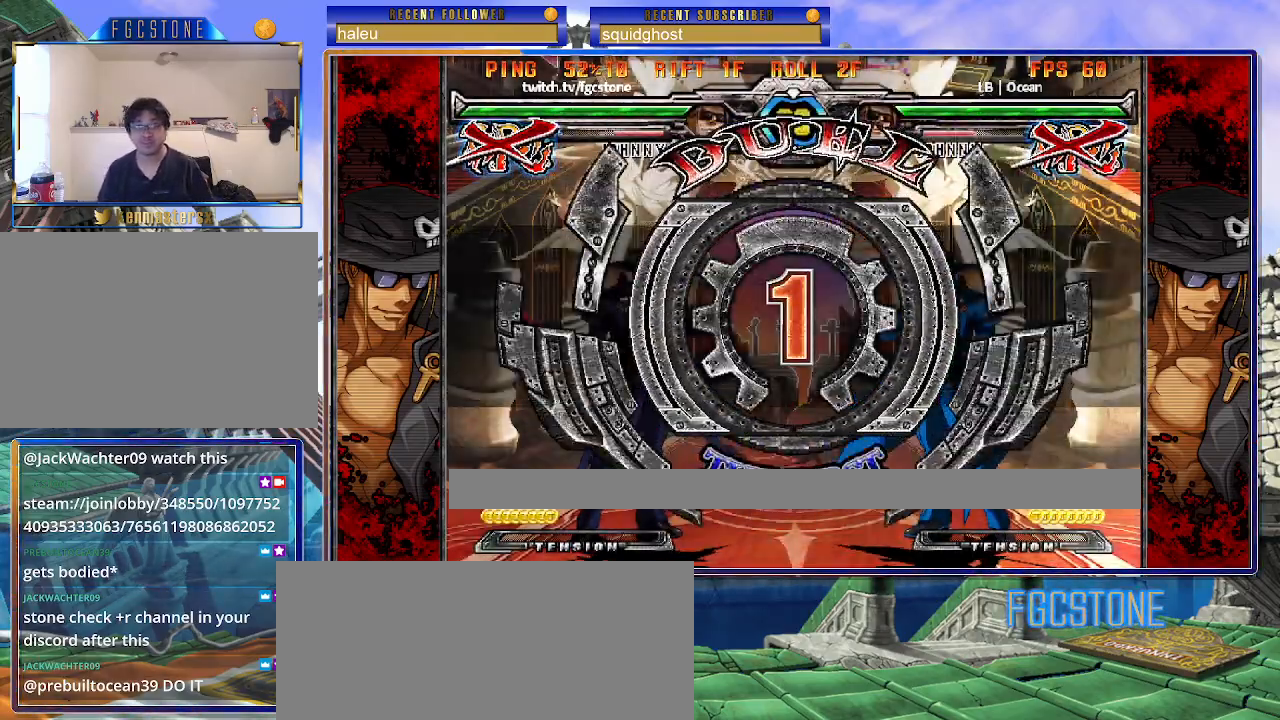
{"buttons": [], "left_stick": "left", "events": []}
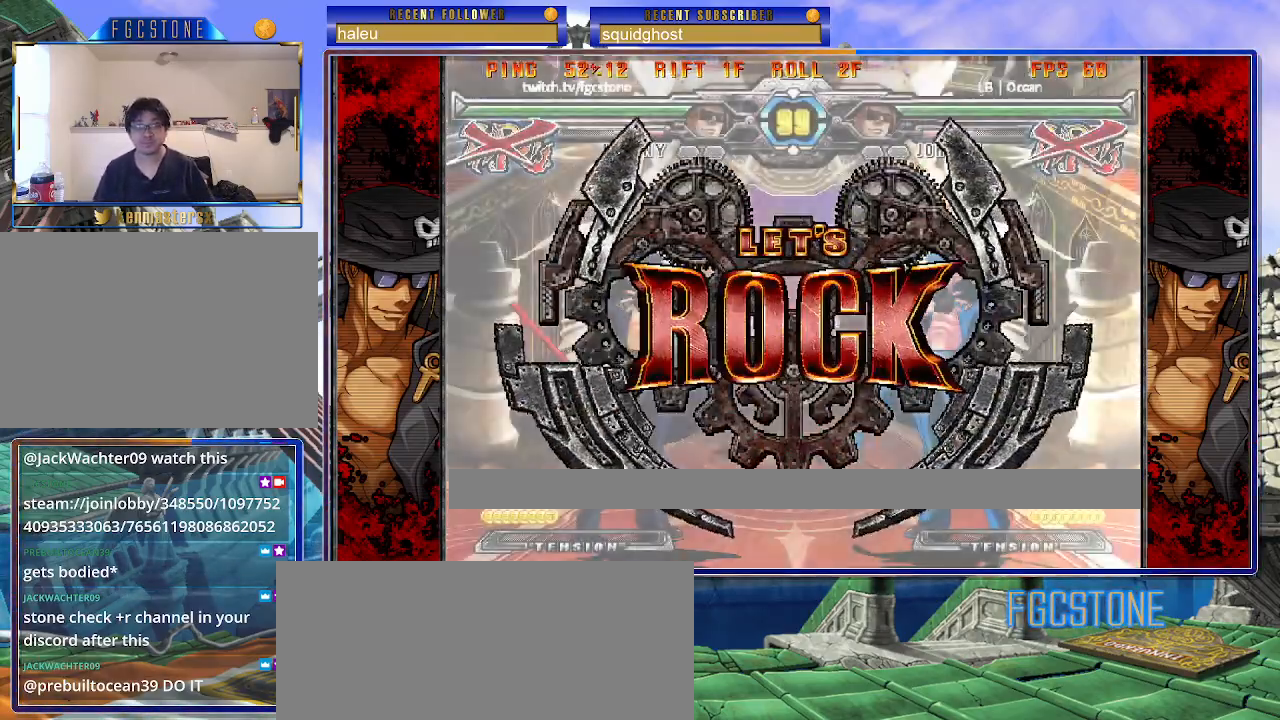
{"buttons": [], "left_stick": "right", "events": [[417, "left_stick", "down"], [483, "left_stick", "right"]]}
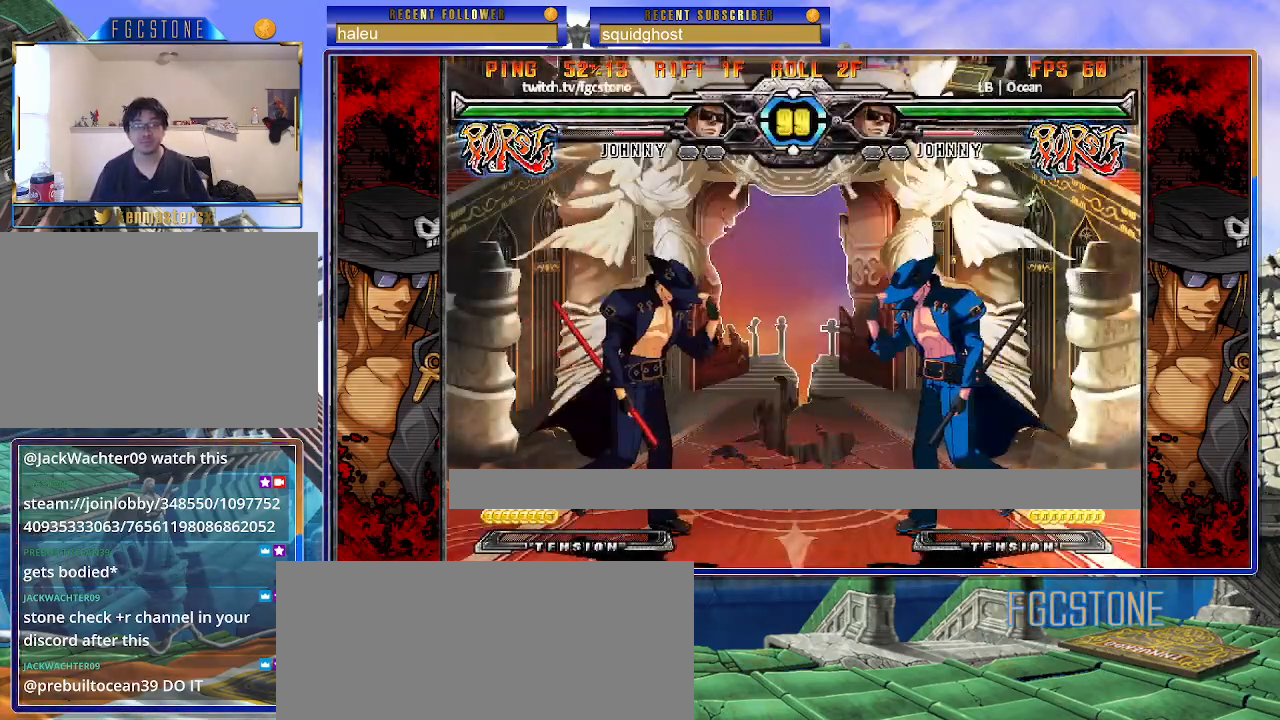
{"buttons": [], "left_stick": "right", "events": [[50, "HS", "down"], [67, "left_stick", "center"], [117, "HS", "up"], [250, "left_stick", "right"], [317, "left_stick", "center"], [383, "left_stick", "right"]]}
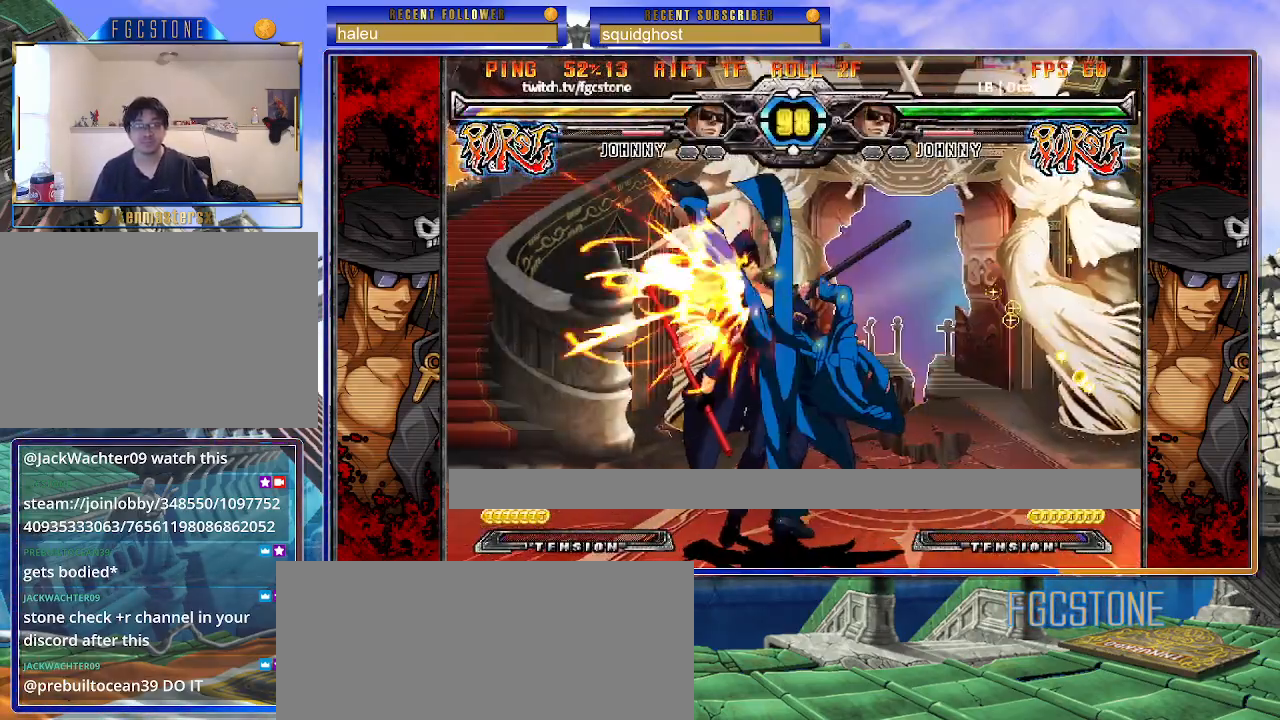
{"buttons": [], "left_stick": "center", "events": [[217, "left_stick", "left"], [333, "left_stick", "center"]]}
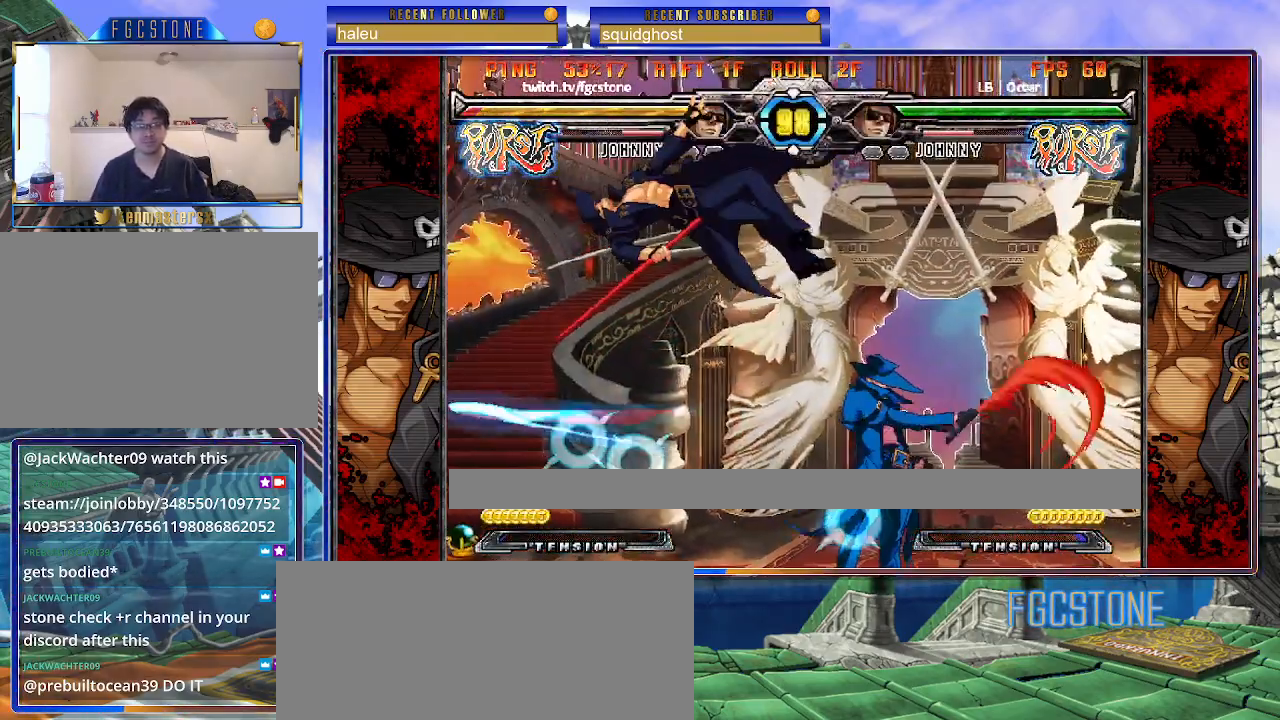
{"buttons": [], "left_stick": "left", "events": [[250, "K", "down"], [350, "K", "up"], [400, "left_stick", "left"]]}